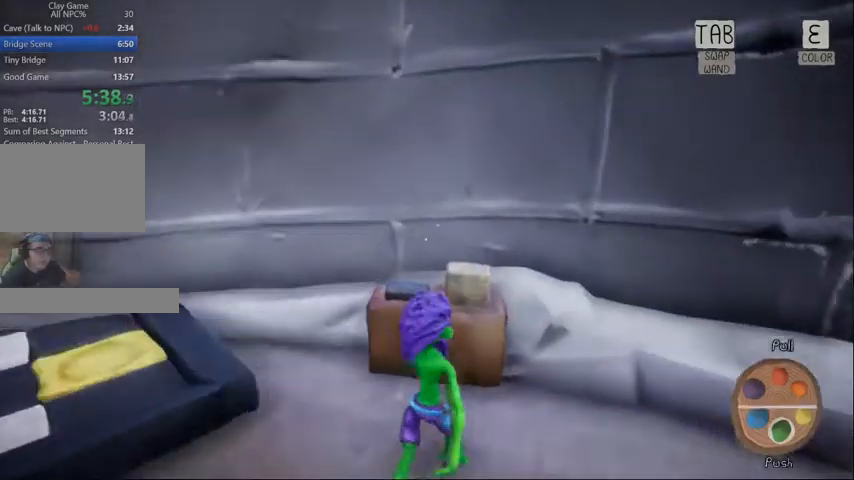
Gameplay with keyboard and mouse; each line is a JSON object with the keys and mouse buttons held at the frame after it. "events" lists presses ("down") and releases ("up") of "1", "2", "3", "4", "5", "a", "alt", "c", "caps_lock", "ctrl", "d", "e", "f", "g", "q", "r", "s", "shift", "space", "t", "tab", "v", "w", "x", "z", "mouse_left", "mouse_wheel" and "mouse_right" between this image and that frame as [ms after this image, input, new state], when the widget could be followed in between. "mouse_left", "mouse_wheel", "mouse_right" = the "left", "wheel", "right" buttons of the "mouse" list. No other keys are recorded. "wheel" means that the mouse wheel is clicked or scrolled. Not read: mouse_move.
{"keys": ["w"], "mouse": []}
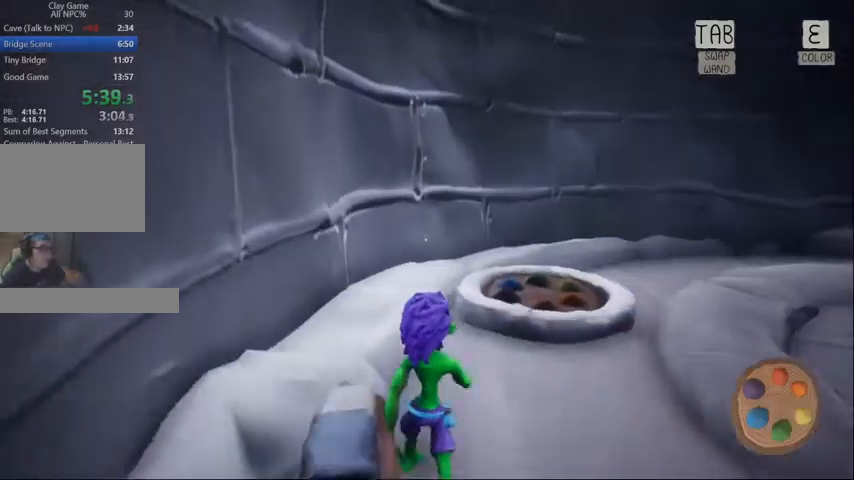
{"keys": ["w"], "mouse": [], "events": []}
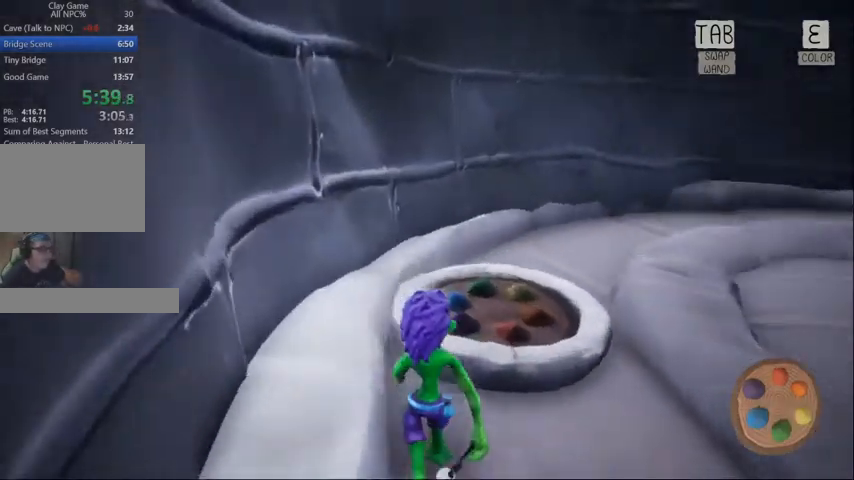
{"keys": [], "mouse": [], "events": [[267, "w", "up"]]}
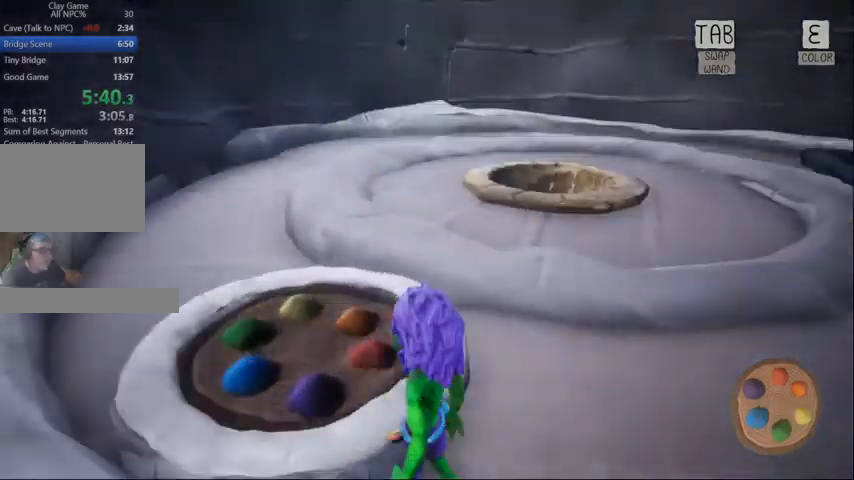
{"keys": [], "mouse": [], "events": [[267, "d", "down"], [467, "d", "up"]]}
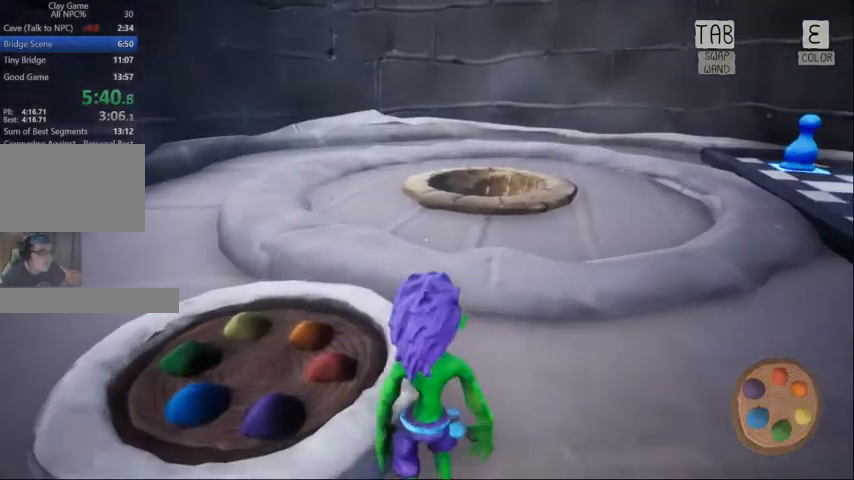
{"keys": [], "mouse": [], "events": []}
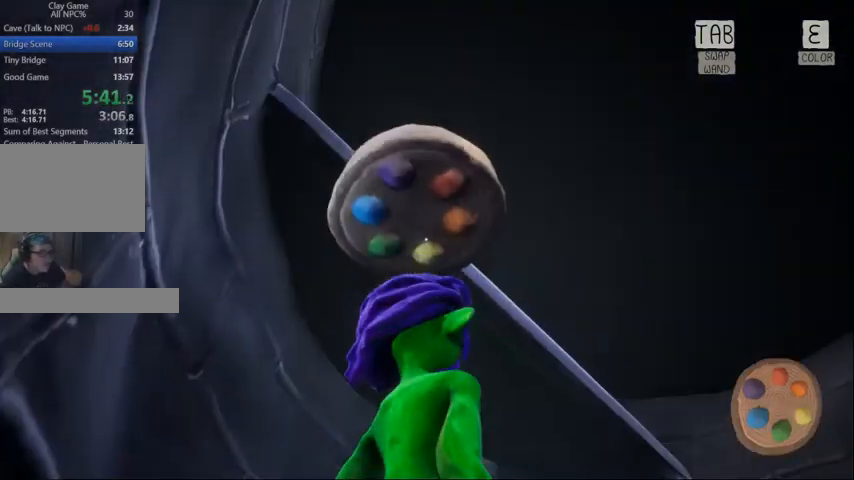
{"keys": ["space"], "mouse": [], "events": [[433, "space", "down"]]}
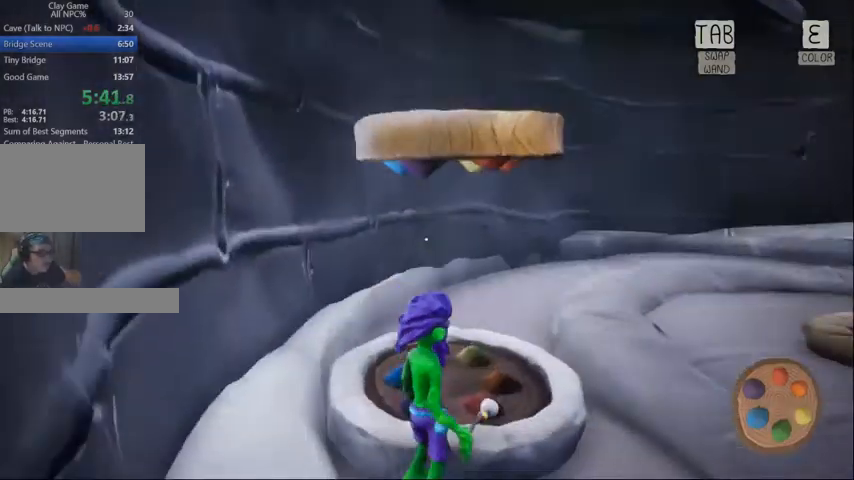
{"keys": ["w"], "mouse": [], "events": [[233, "w", "down"], [267, "space", "up"]]}
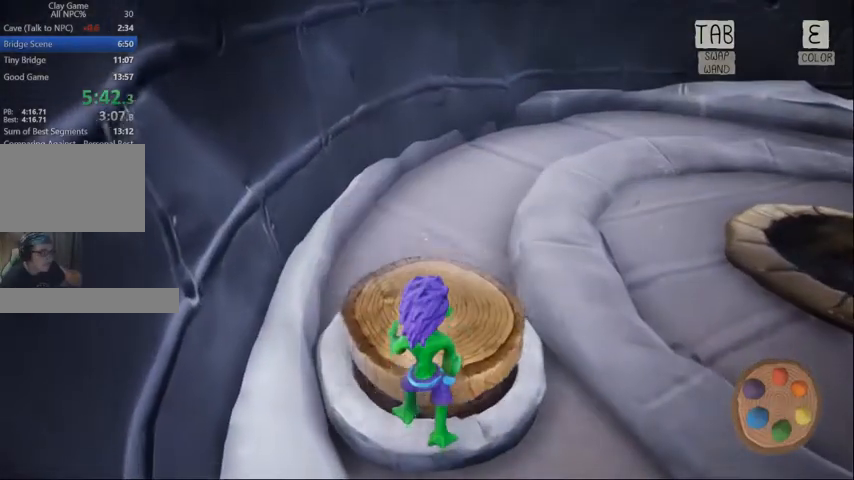
{"keys": [], "mouse": [], "events": [[467, "w", "up"]]}
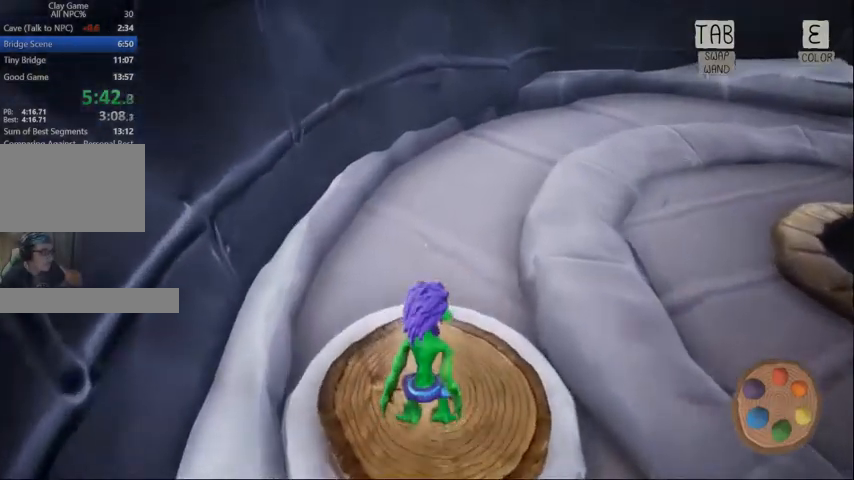
{"keys": ["w"], "mouse": [], "events": [[267, "d", "down"], [367, "w", "down"], [433, "d", "up"]]}
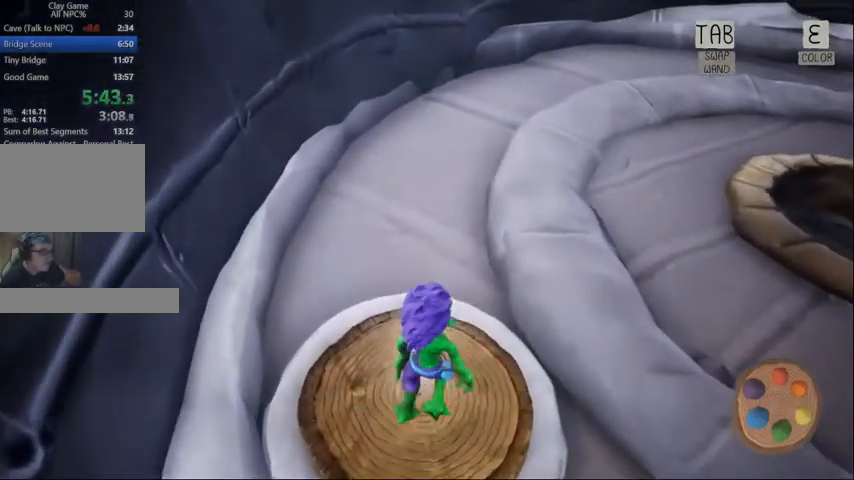
{"keys": [], "mouse": [], "events": [[100, "w", "up"], [233, "w", "down"], [400, "w", "up"]]}
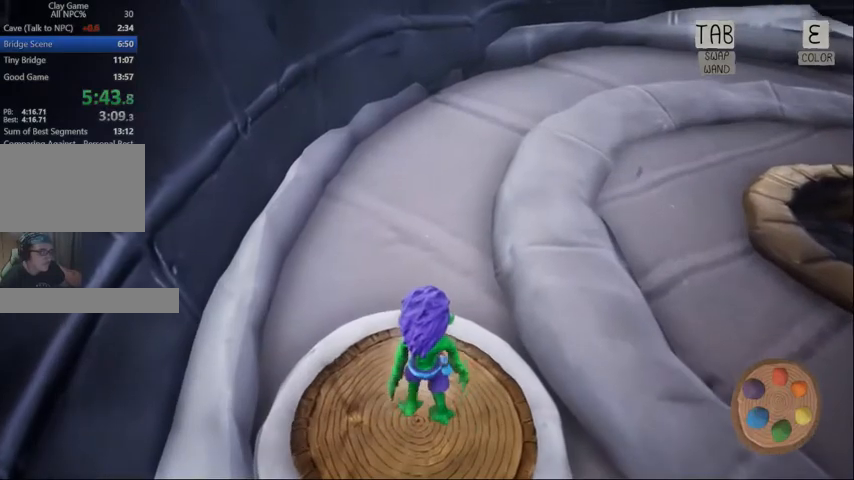
{"keys": [], "mouse": [], "events": []}
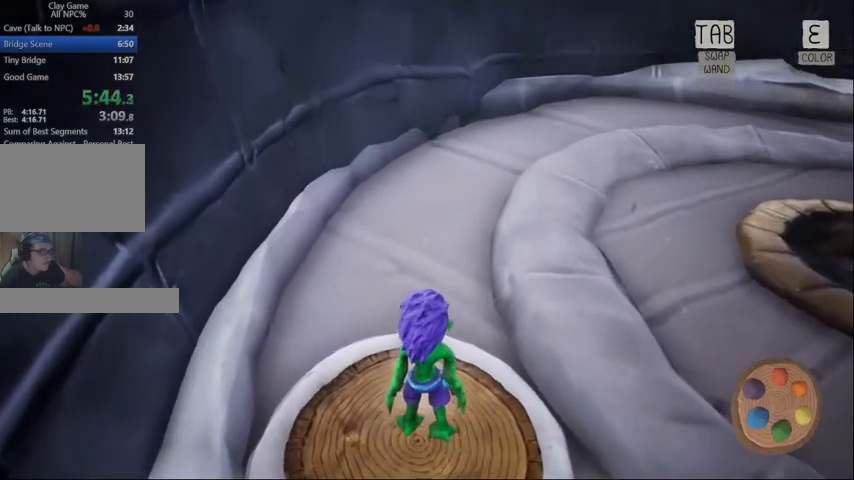
{"keys": [], "mouse": [], "events": []}
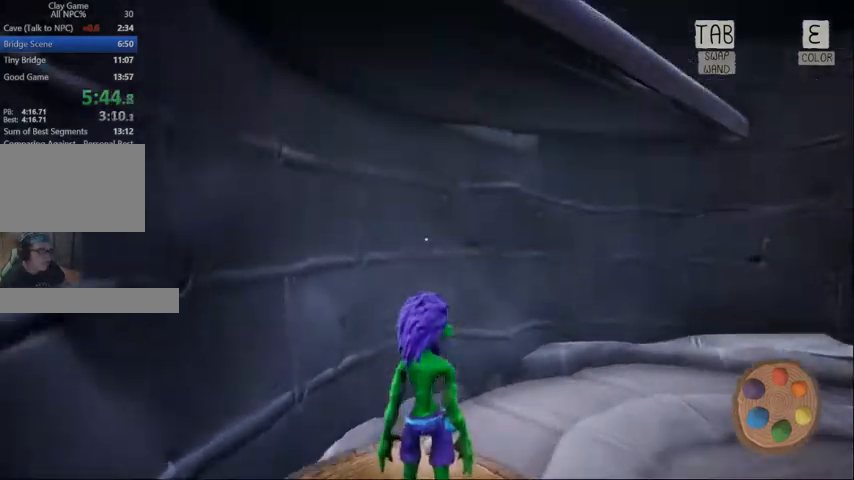
{"keys": [], "mouse": [], "events": []}
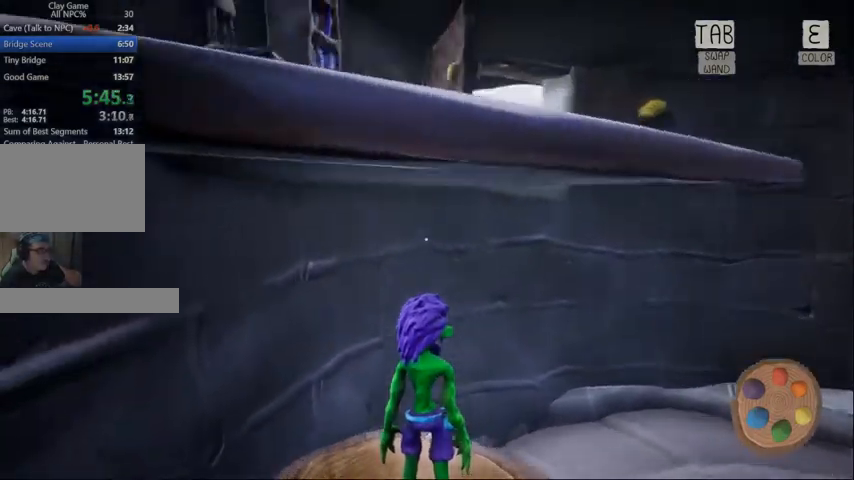
{"keys": ["space", "w"], "mouse": [], "events": [[333, "w", "down"], [467, "space", "down"]]}
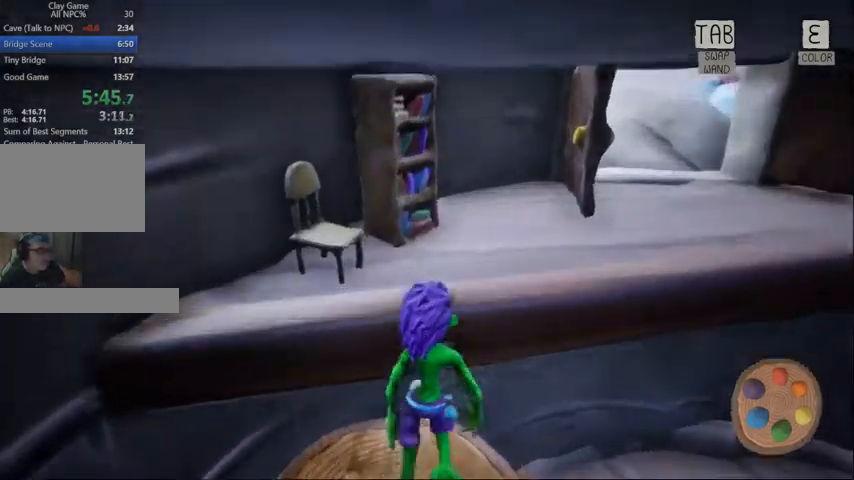
{"keys": ["w"], "mouse": []}
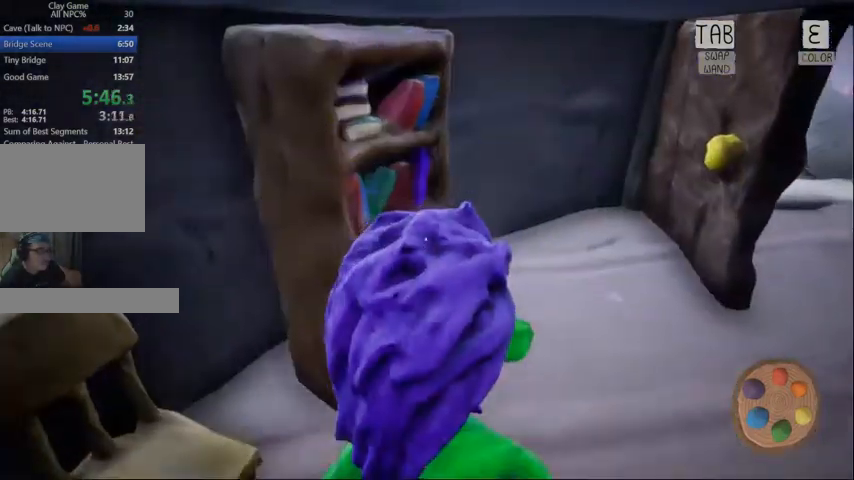
{"keys": ["d", "w"], "mouse": [], "events": [[100, "d", "down"]]}
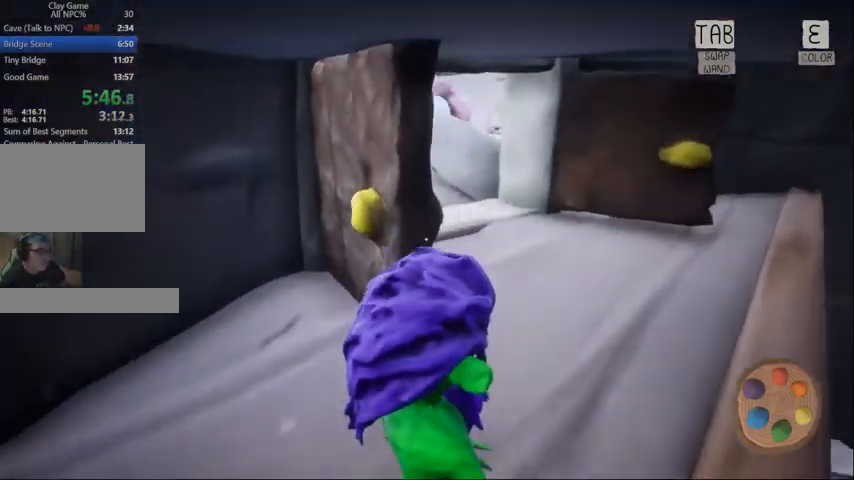
{"keys": ["d", "w"], "mouse": [], "events": []}
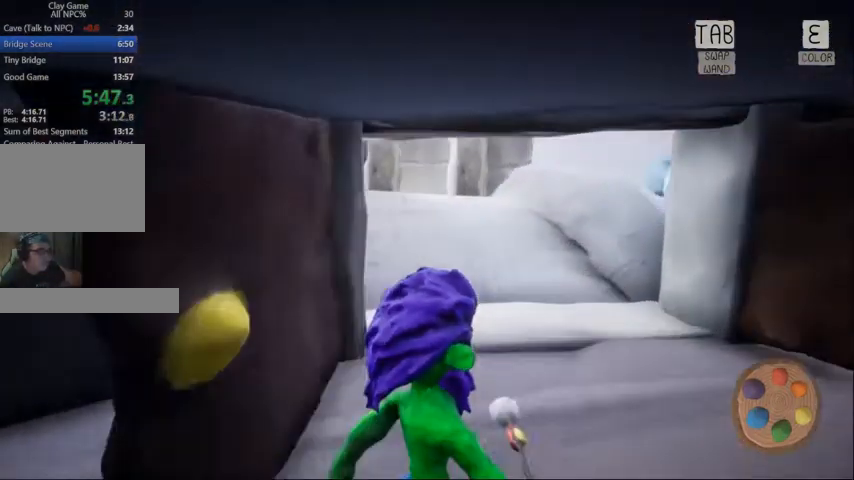
{"keys": ["w"], "mouse": [], "events": [[200, "d", "up"]]}
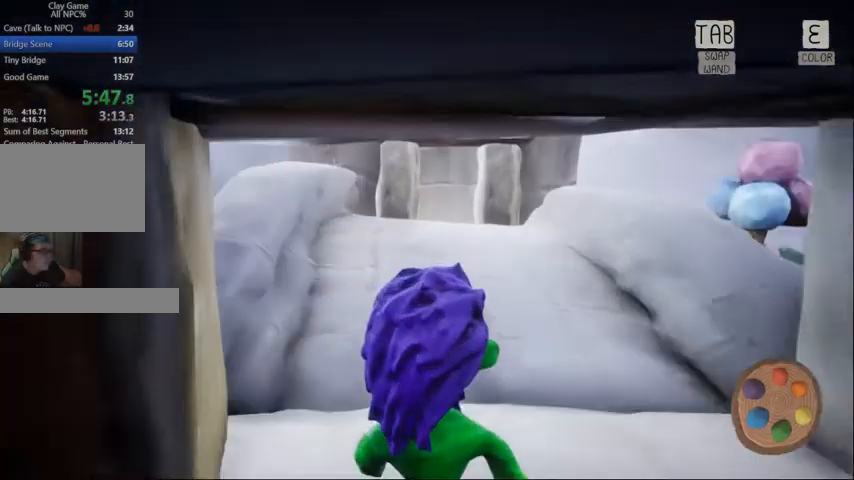
{"keys": ["w"], "mouse": [], "events": []}
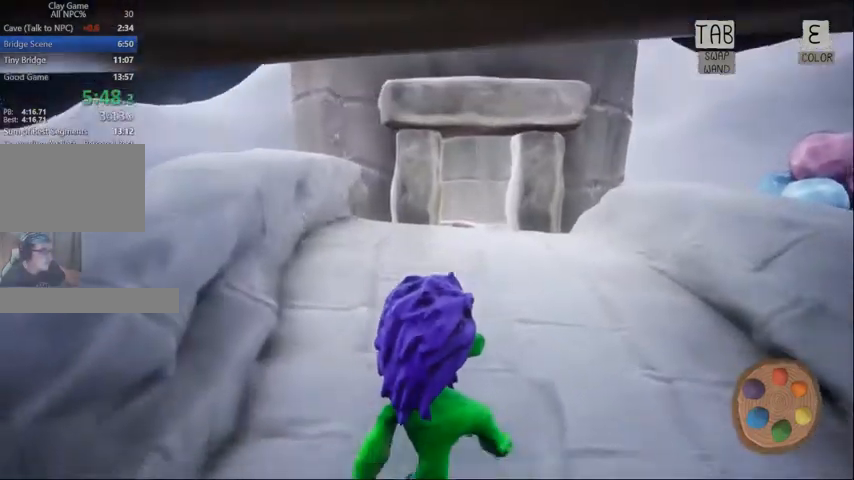
{"keys": ["w"], "mouse": [], "events": []}
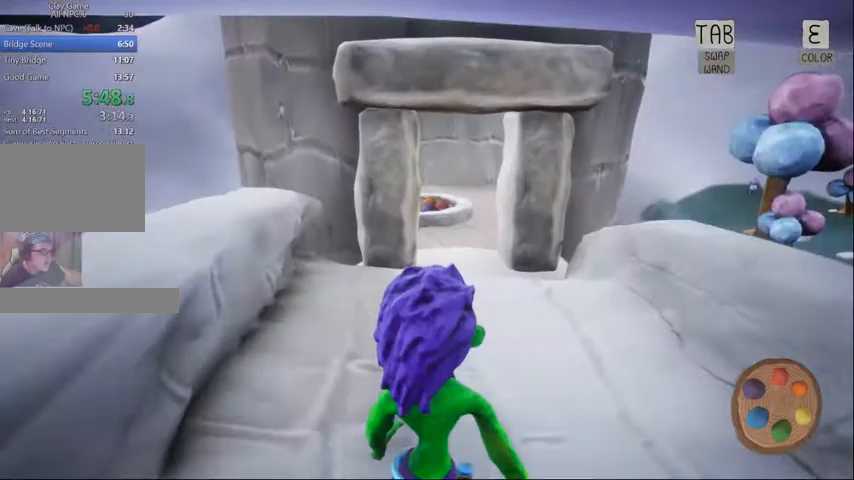
{"keys": ["w"], "mouse": [], "events": [[167, "space", "down"], [300, "space", "up"]]}
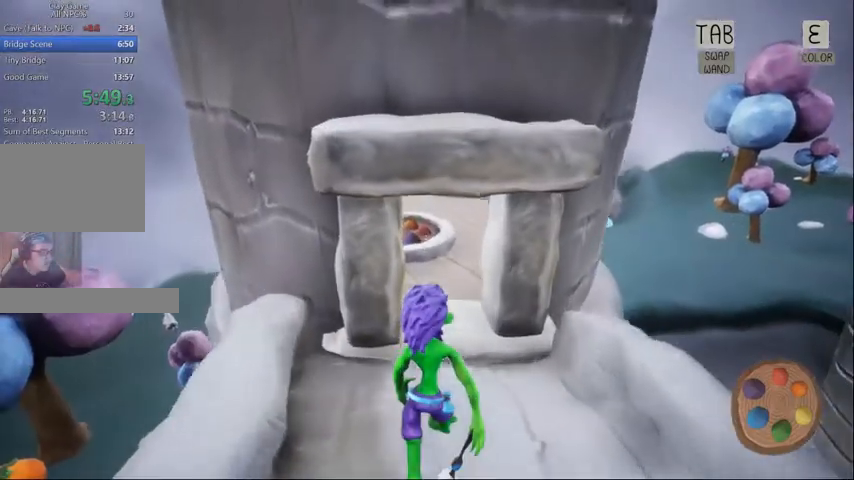
{"keys": ["w"], "mouse": [], "events": []}
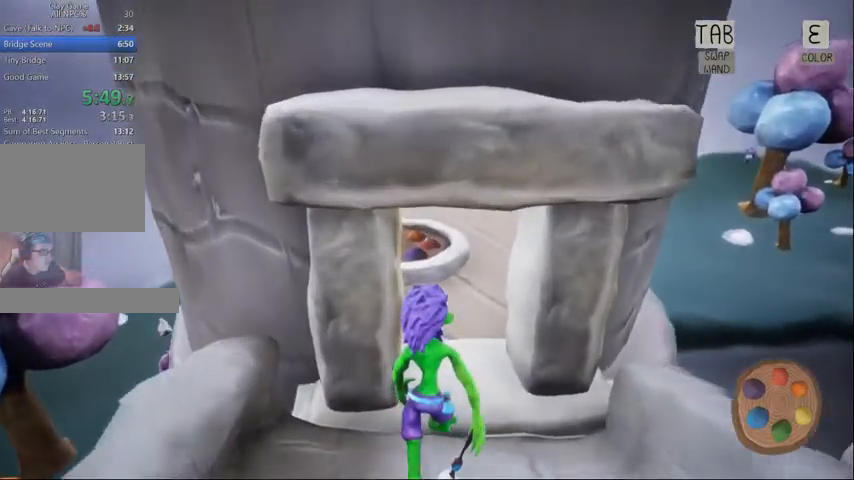
{"keys": ["w"], "mouse": [], "events": [[133, "d", "down"], [333, "d", "up"]]}
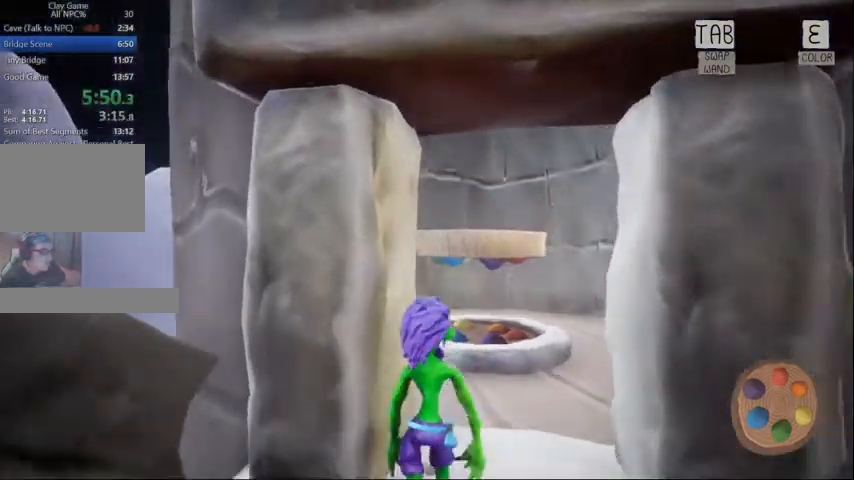
{"keys": ["w"], "mouse": []}
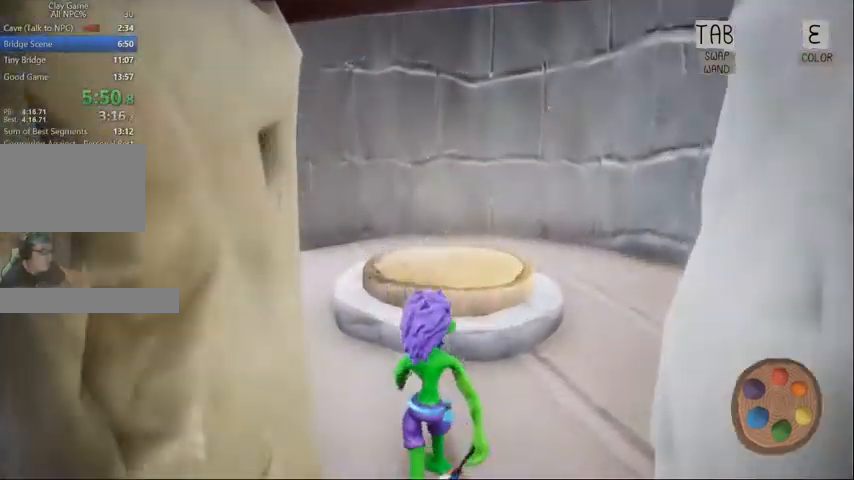
{"keys": ["d", "w"], "mouse": [], "events": [[33, "space", "down"], [133, "space", "up"], [500, "d", "down"]]}